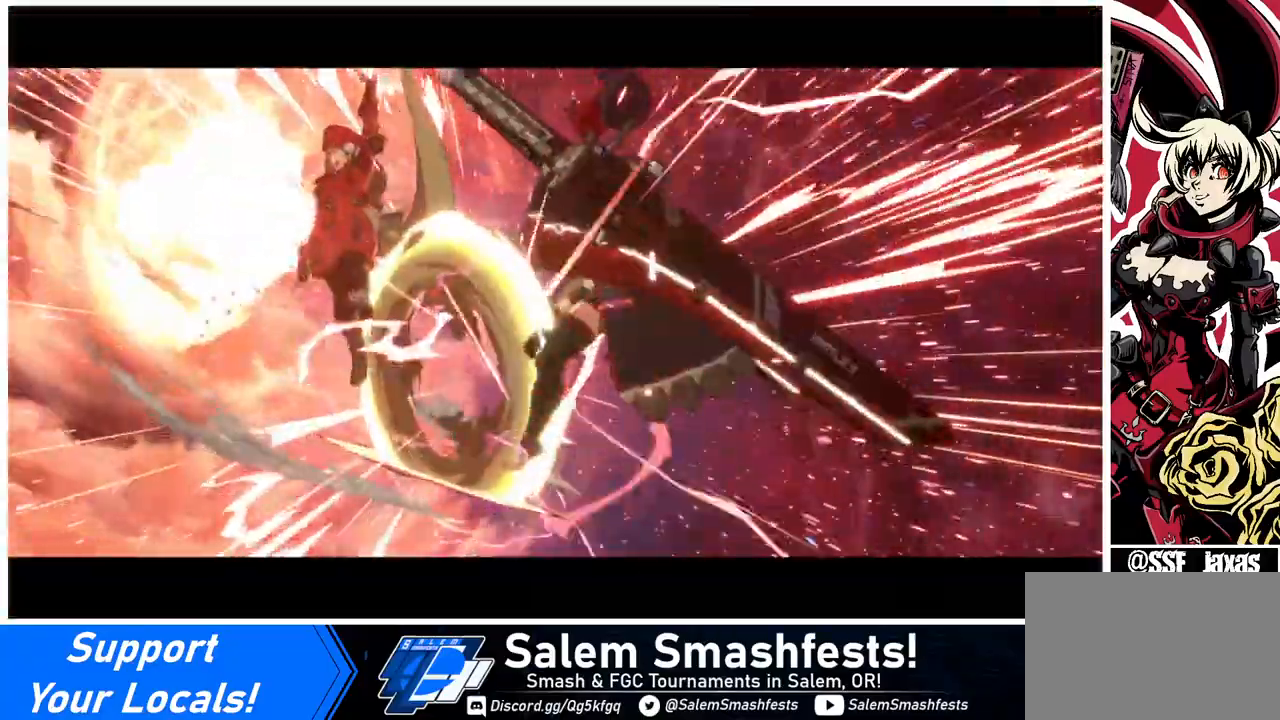
Gameplay with a controller (arcade stick); each line is a JSON object with the inputs held at the frame after it. "events" lists button and stick changes between this image and that frame as [ms after this image, input, new state], when the widget could be followed in between. Not read: L3 R3 other_buttons.
{"buttons": [], "events": []}
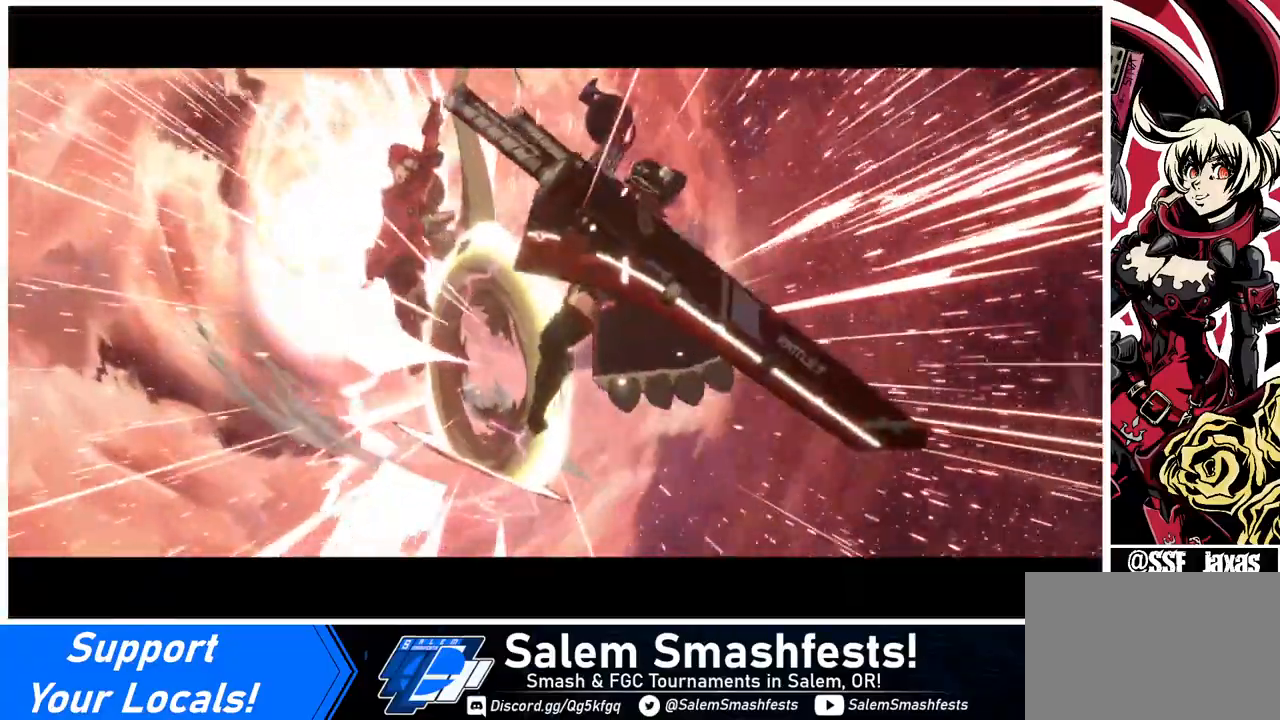
{"buttons": [], "events": []}
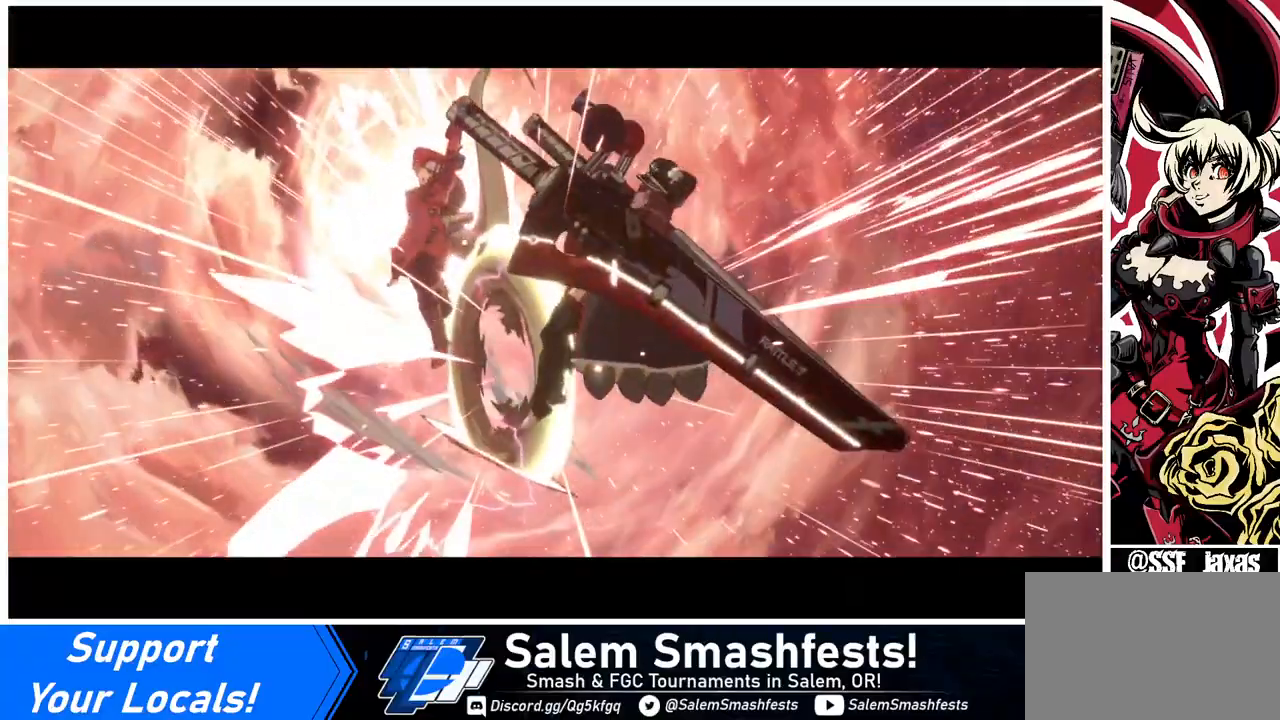
{"buttons": [], "events": []}
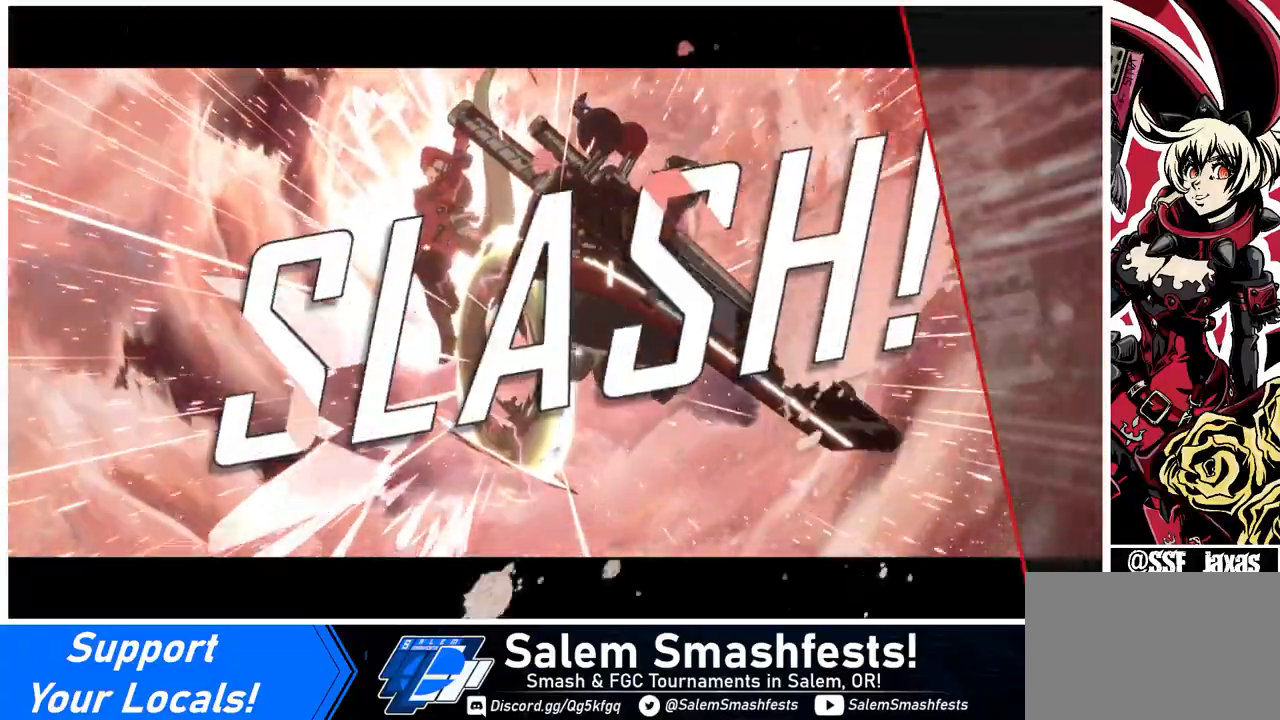
{"buttons": [], "events": []}
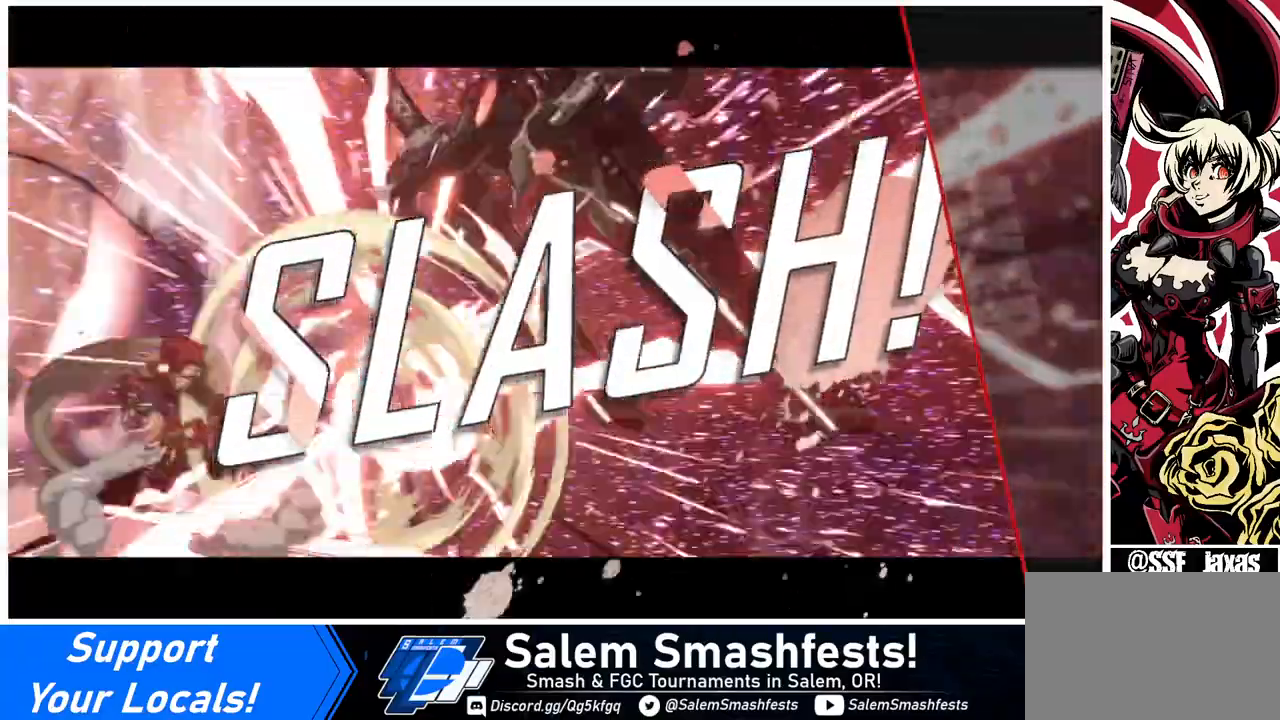
{"buttons": [], "events": []}
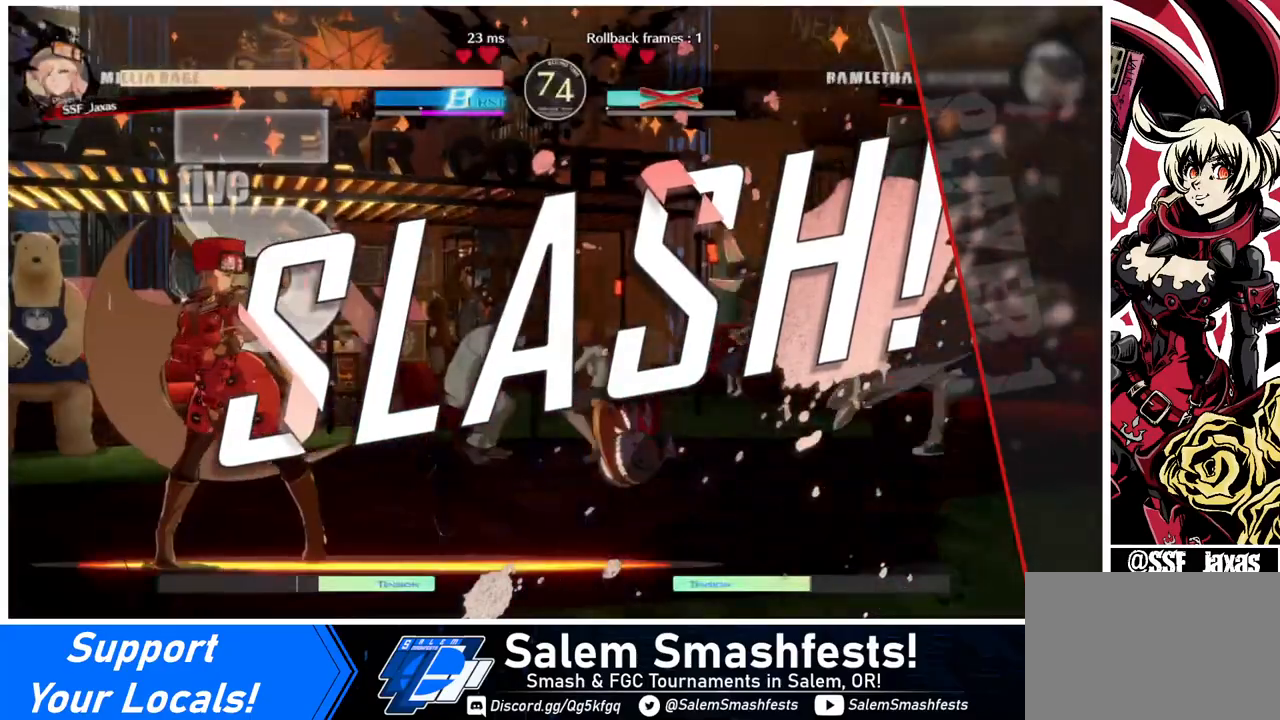
{"buttons": [], "events": []}
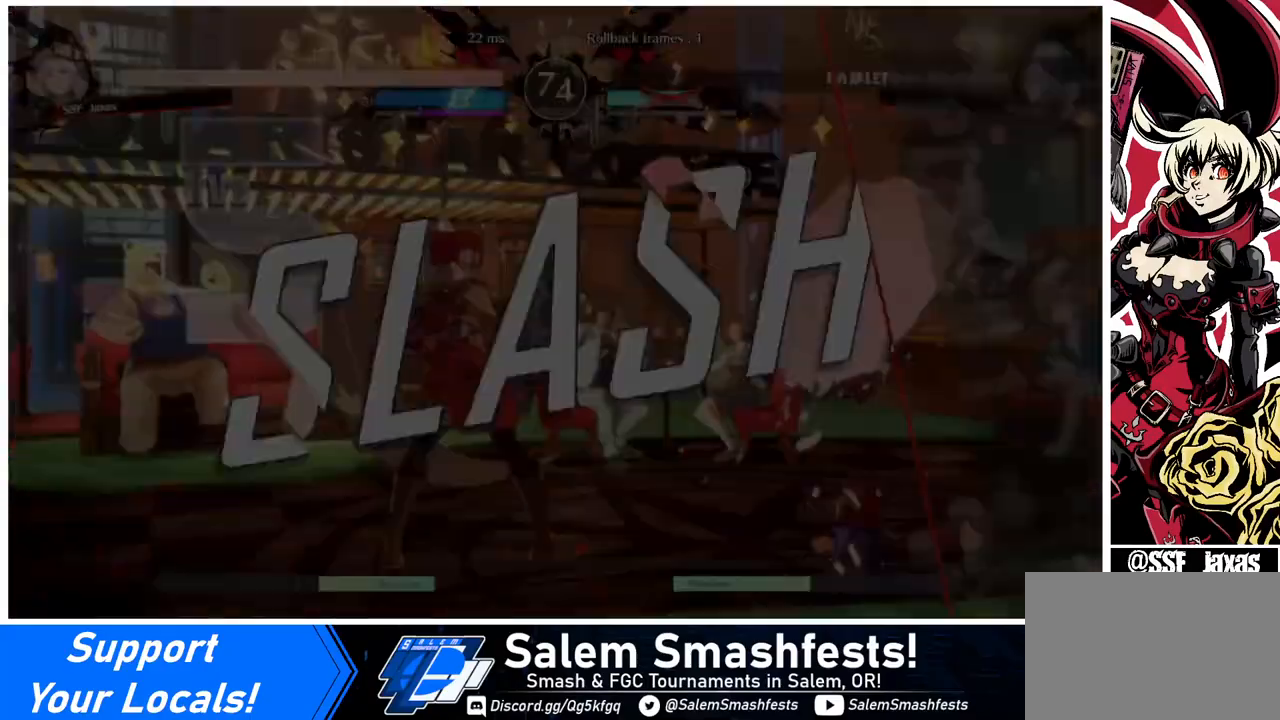
{"buttons": [], "events": []}
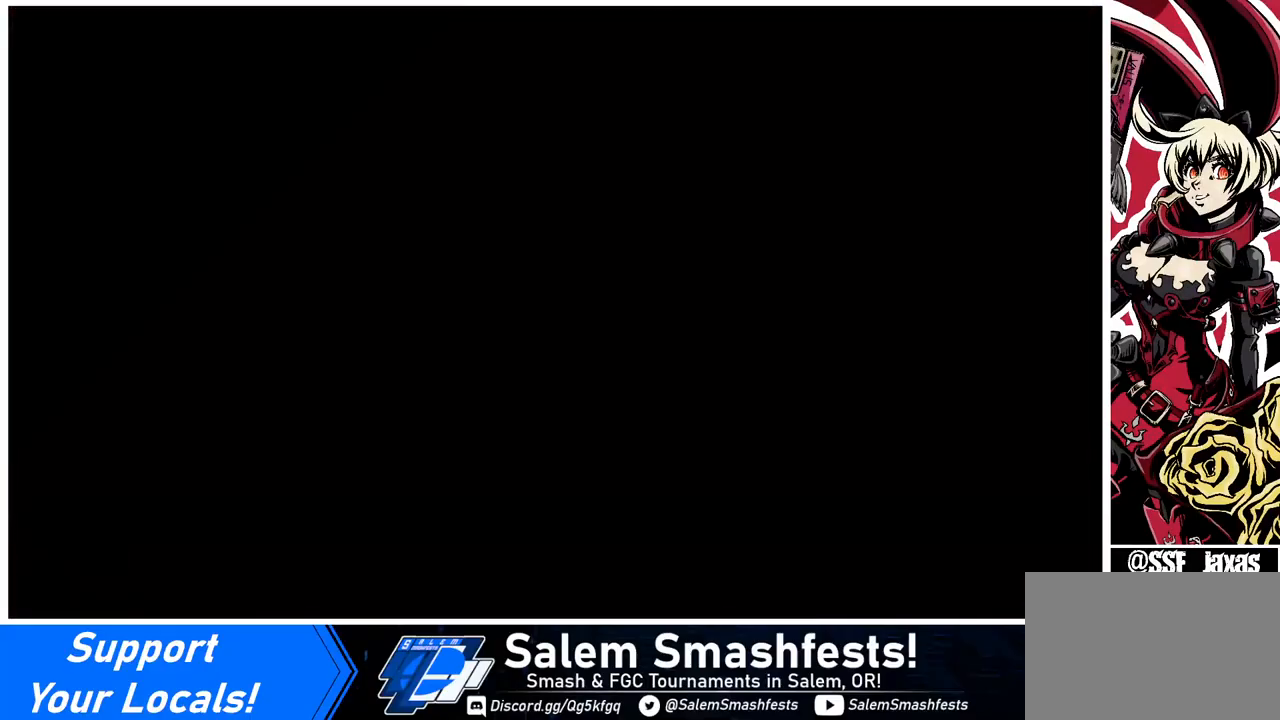
{"buttons": [], "events": []}
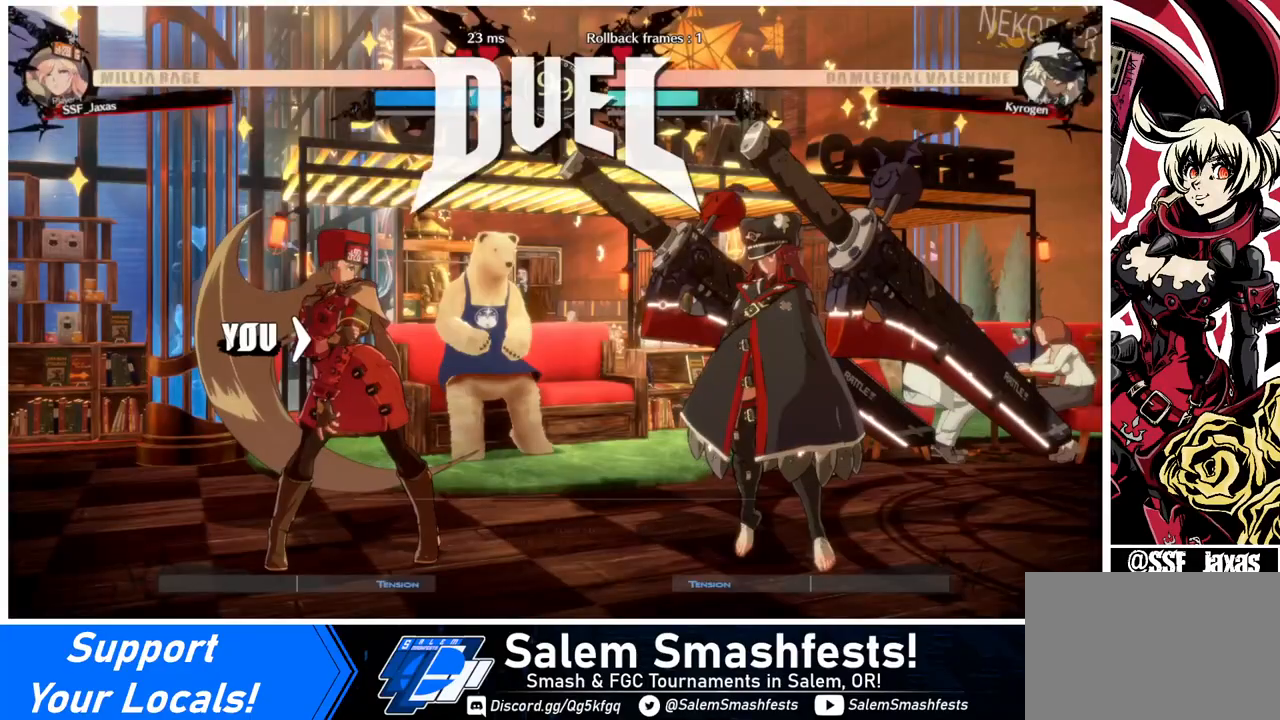
{"buttons": ["CROSS"], "events": [[480, "CROSS", "down"]]}
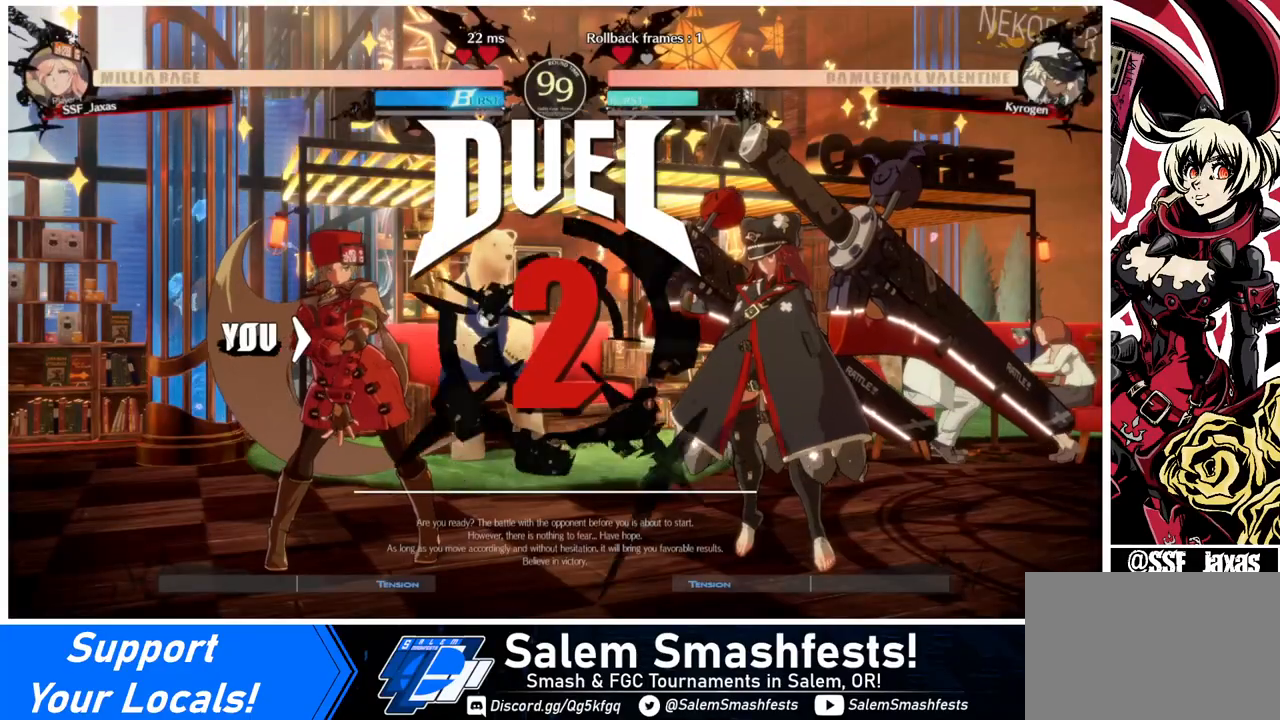
{"buttons": [], "events": [[200, "CROSS", "up"]]}
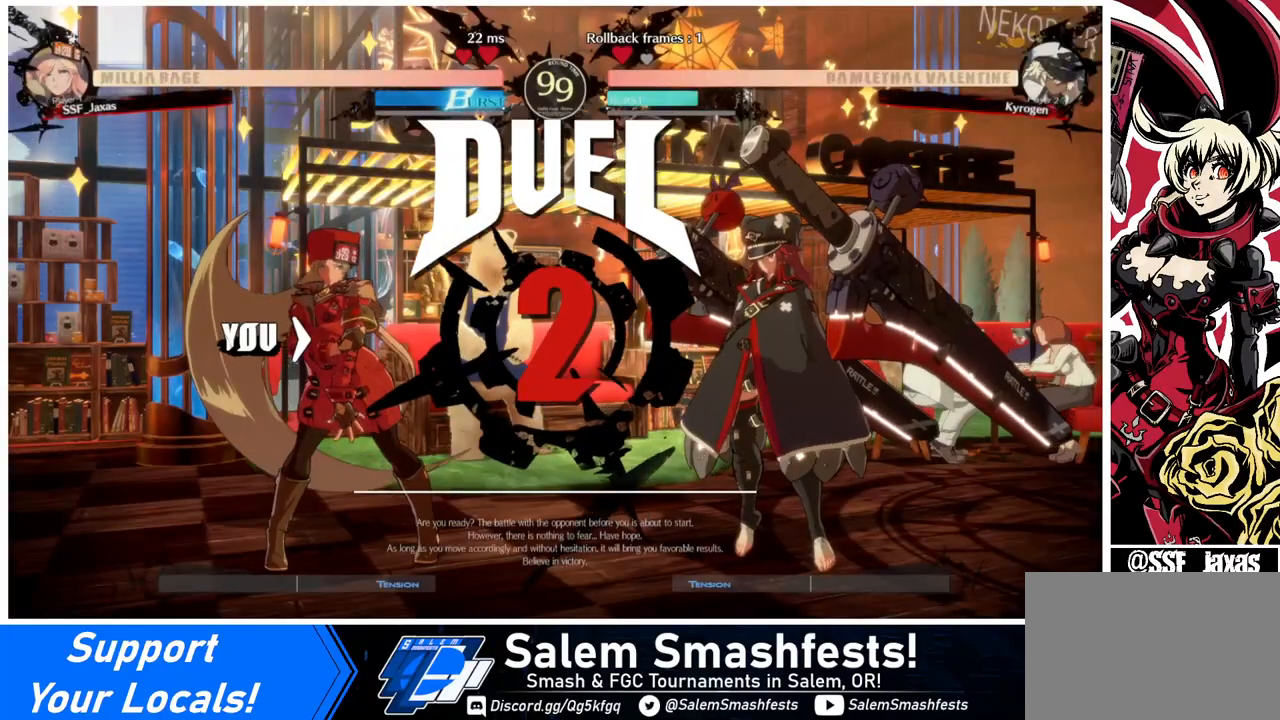
{"buttons": ["DPAD_RIGHT"], "events": [[80, "DPAD_RIGHT", "down"], [200, "DPAD_RIGHT", "up"], [280, "DPAD_DOWN", "down"], [360, "DPAD_DOWN", "up"], [360, "DPAD_RIGHT", "down"]]}
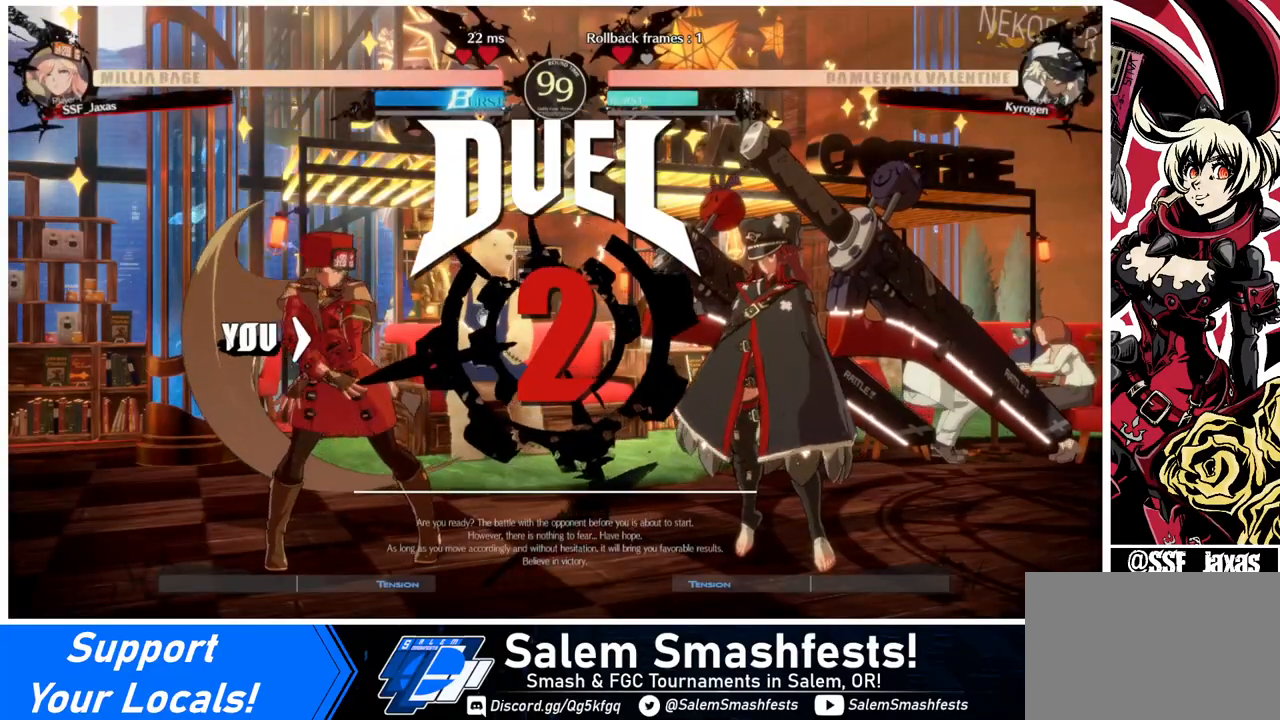
{"buttons": ["DPAD_RIGHT"], "events": [[120, "DPAD_DOWN", "down"], [120, "DPAD_RIGHT", "up"], [240, "DPAD_LEFT", "down"], [400, "DPAD_DOWN", "up"], [400, "DPAD_LEFT", "up"], [400, "DPAD_RIGHT", "down"]]}
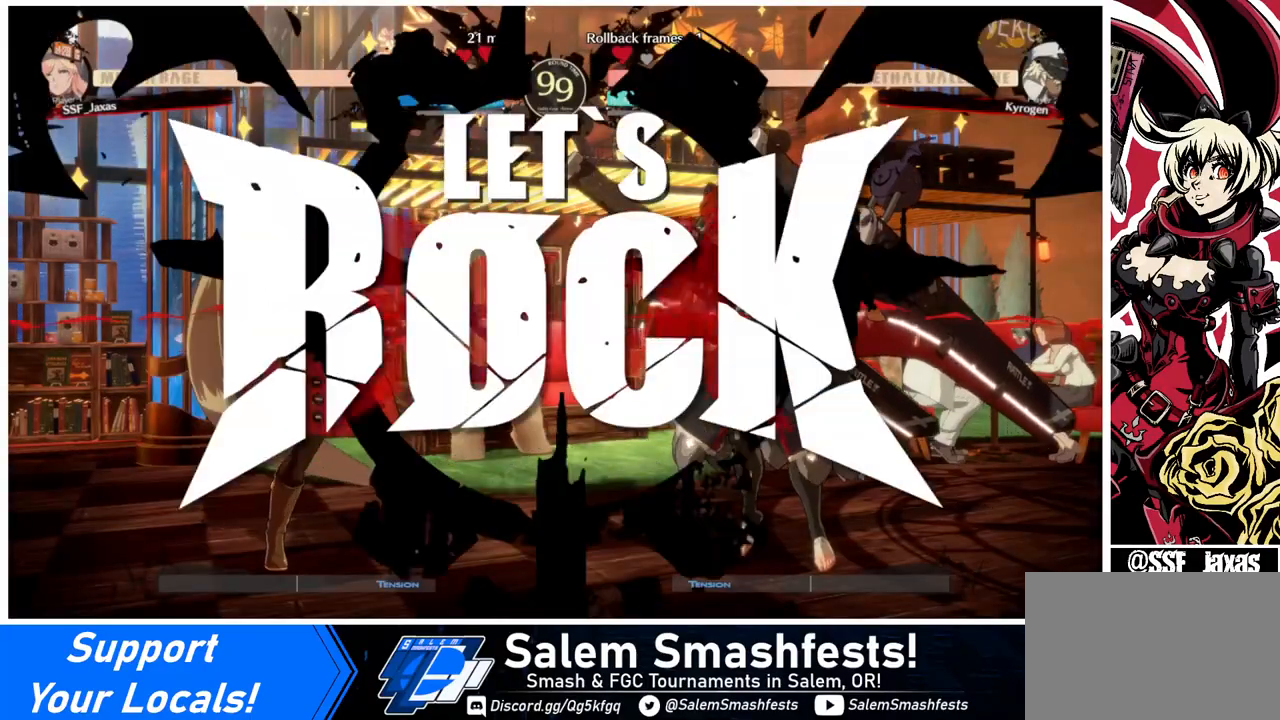
{"buttons": ["DPAD_RIGHT"], "events": [[80, "DPAD_DOWN", "down"], [160, "DPAD_LEFT", "down"], [160, "DPAD_RIGHT", "up"], [280, "DPAD_LEFT", "up"], [320, "DPAD_RIGHT", "down"], [360, "DPAD_DOWN", "up"]]}
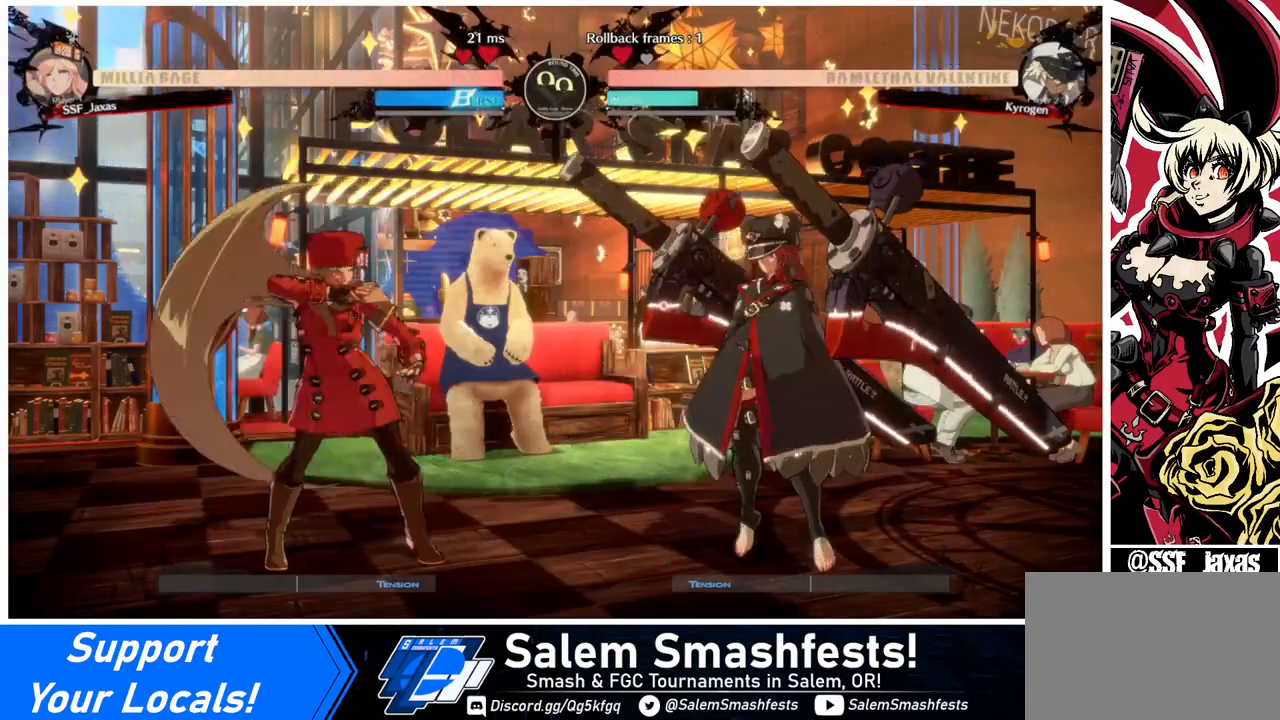
{"buttons": ["DPAD_DOWN", "DPAD_LEFT"], "events": [[160, "DPAD_DOWN", "down"], [160, "DPAD_LEFT", "down"], [160, "DPAD_RIGHT", "up"]]}
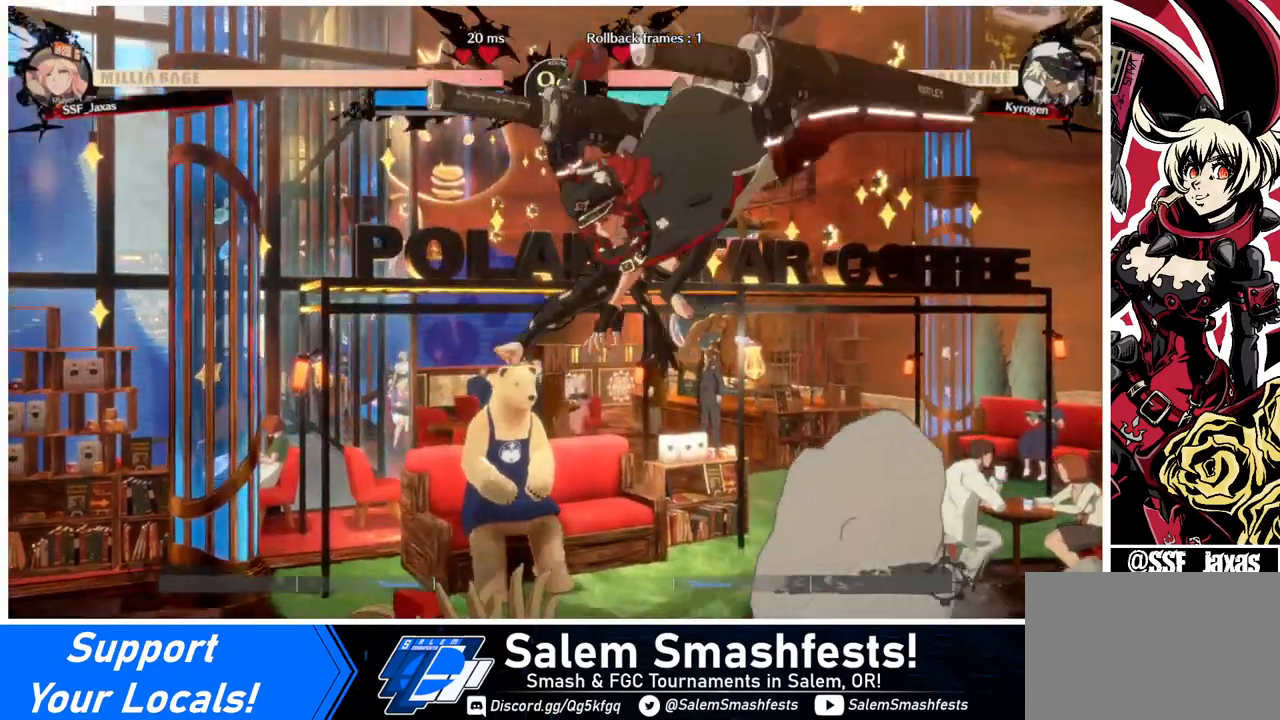
{"buttons": ["DPAD_DOWN", "DPAD_LEFT"], "events": [[40, "DPAD_DOWN", "up"], [440, "DPAD_DOWN", "down"]]}
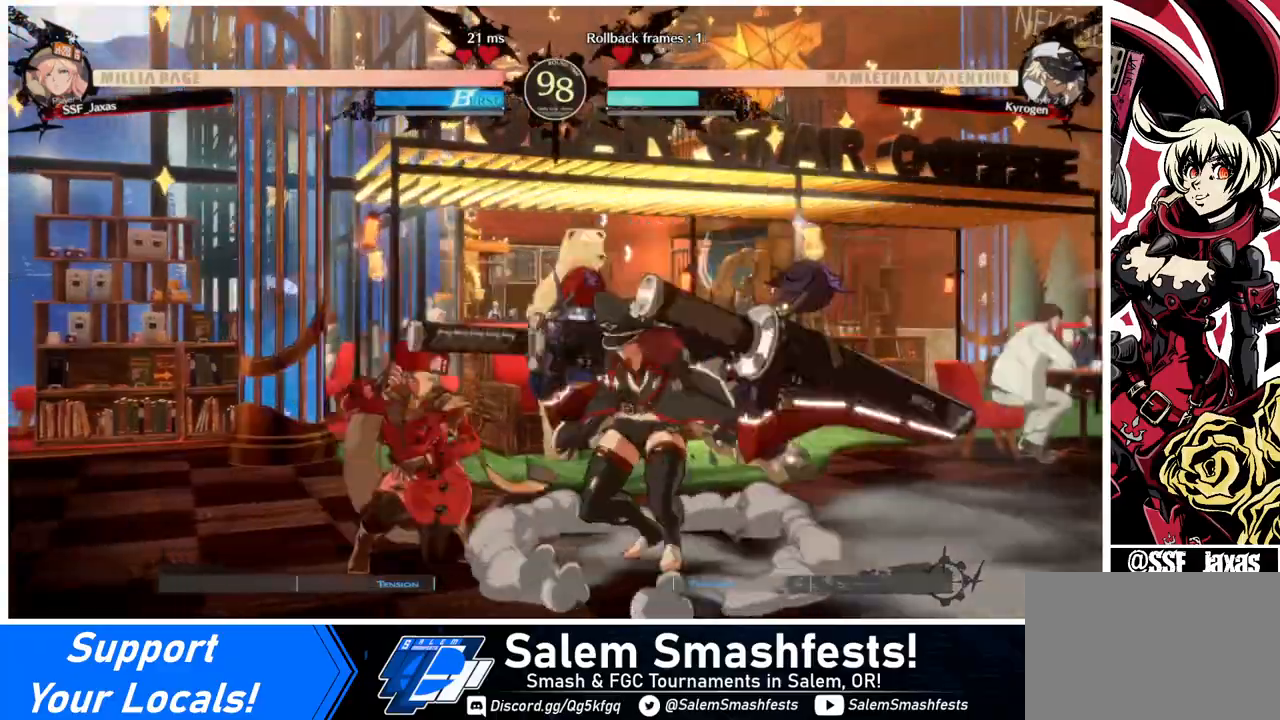
{"buttons": ["DPAD_LEFT"], "events": [[480, "DPAD_DOWN", "up"]]}
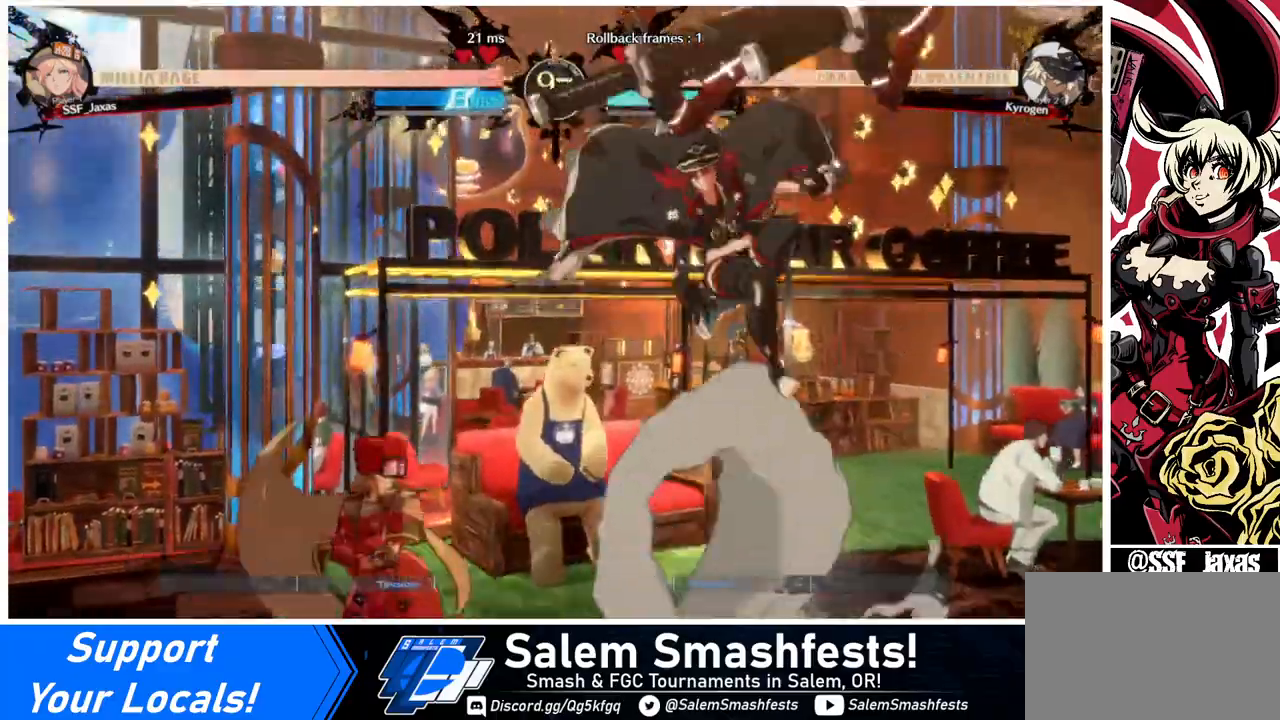
{"buttons": ["DPAD_RIGHT"], "events": [[480, "DPAD_LEFT", "up"], [480, "DPAD_RIGHT", "down"]]}
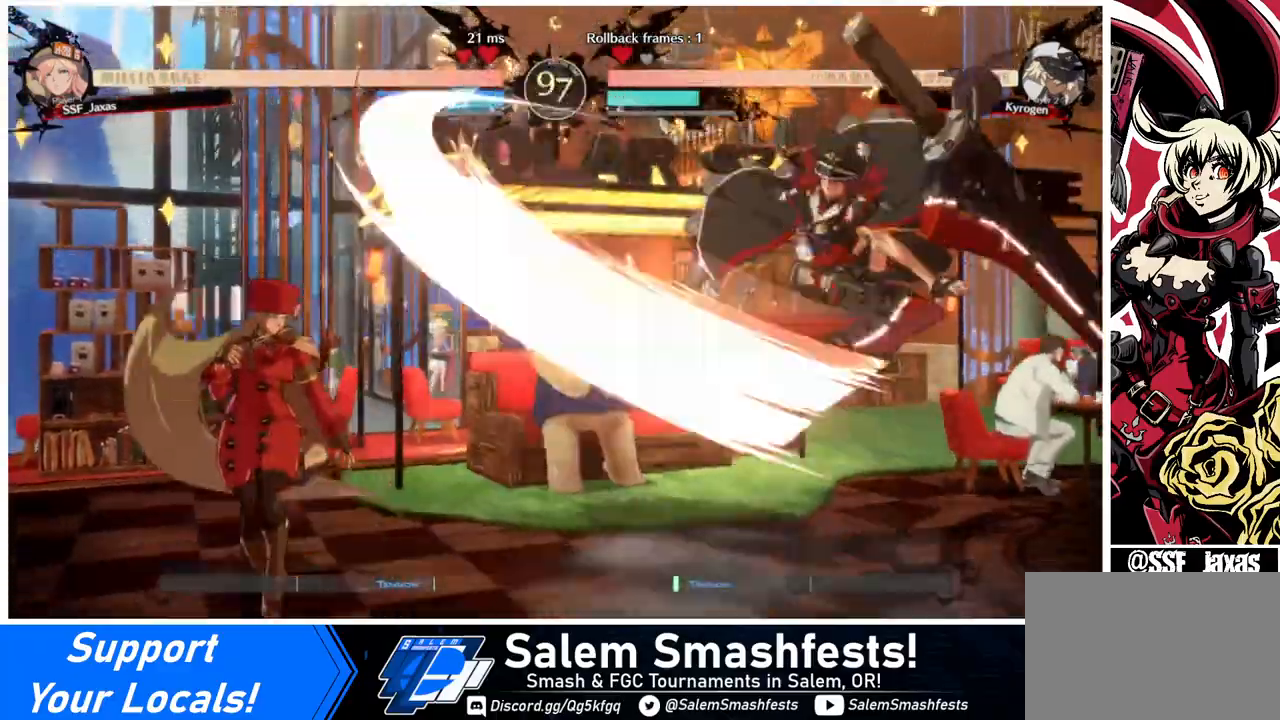
{"buttons": ["SQUARE"], "events": [[120, "DPAD_RIGHT", "up"], [160, "DPAD_RIGHT", "down"], [440, "DPAD_RIGHT", "up"], [440, "SQUARE", "down"]]}
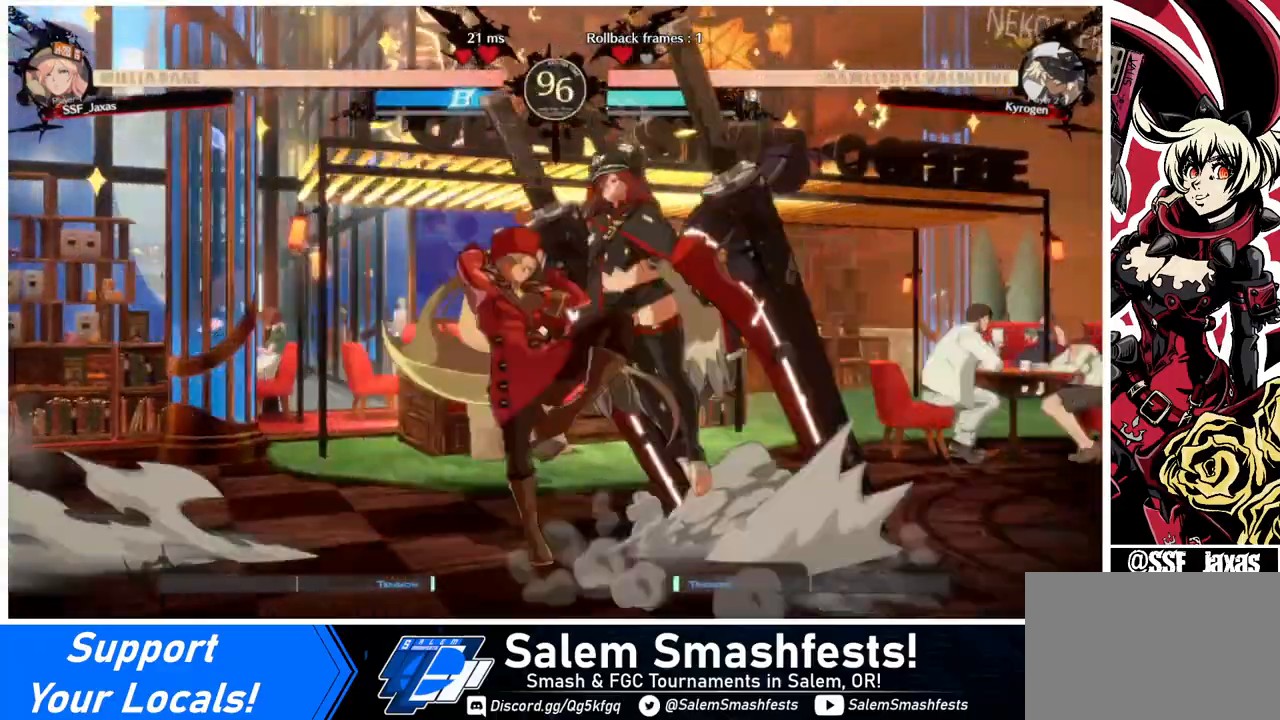
{"buttons": ["DPAD_DOWN"], "events": [[40, "SQUARE", "up"], [160, "SQUARE", "down"], [280, "SQUARE", "up"], [360, "DPAD_DOWN", "down"]]}
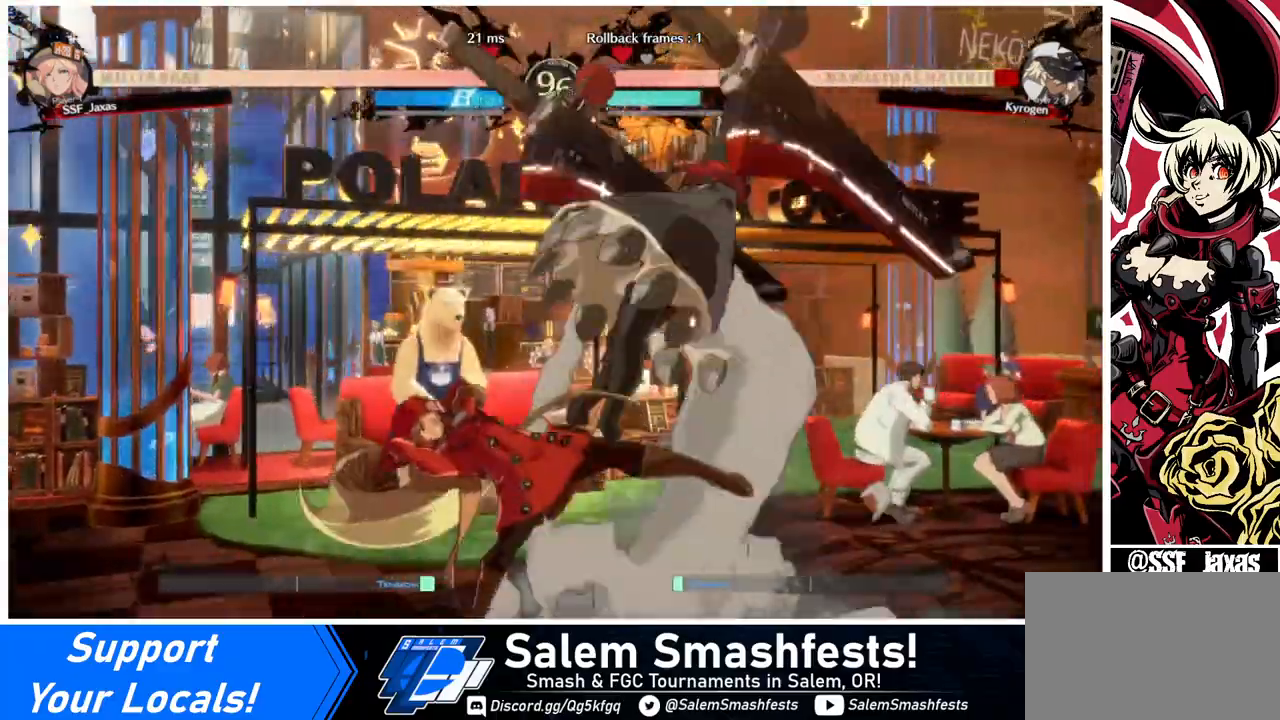
{"buttons": ["DPAD_RIGHT"], "events": [[40, "DPAD_DOWN", "up"], [120, "DPAD_RIGHT", "down"], [200, "DPAD_RIGHT", "up"], [320, "DPAD_RIGHT", "down"], [360, "DPAD_RIGHT", "up"], [400, "DPAD_RIGHT", "down"]]}
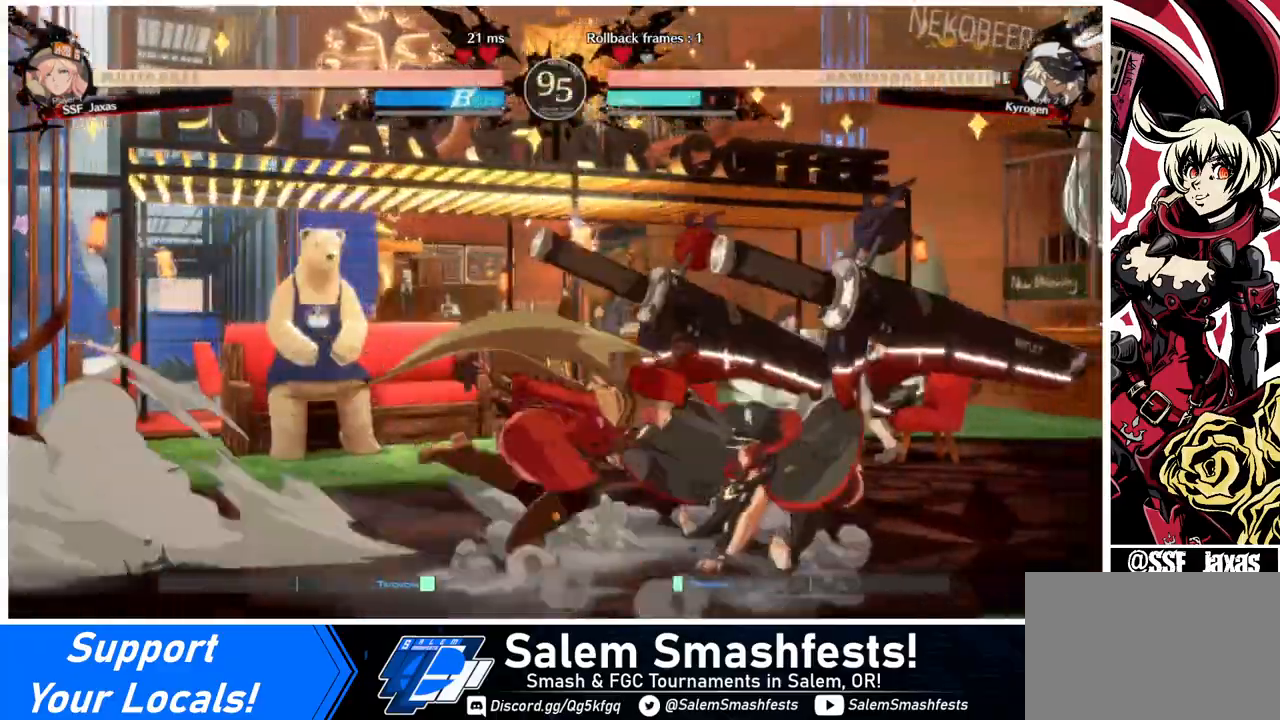
{"buttons": [], "events": [[120, "DPAD_RIGHT", "up"], [120, "SQUARE", "down"], [280, "SQUARE", "up"], [400, "SQUARE", "down"], [480, "SQUARE", "up"]]}
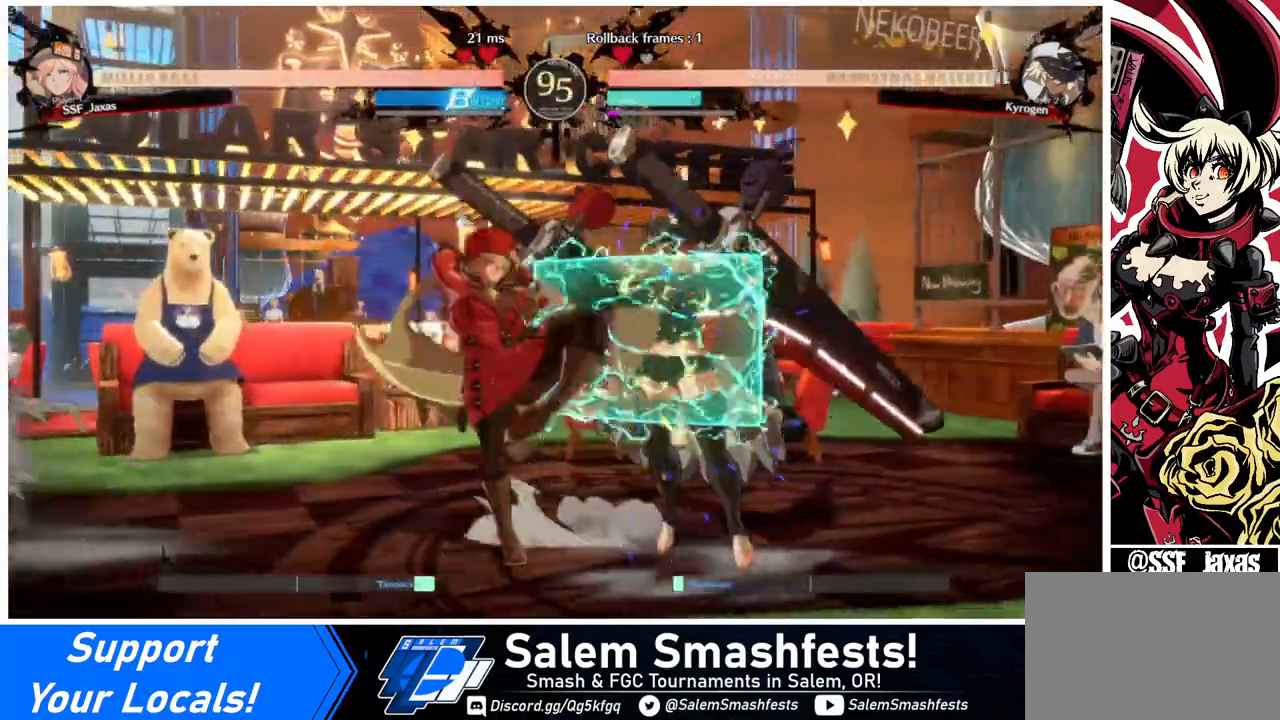
{"buttons": ["R1", "DPAD_DOWN"], "events": [[320, "DPAD_DOWN", "down"], [400, "R1", "down"]]}
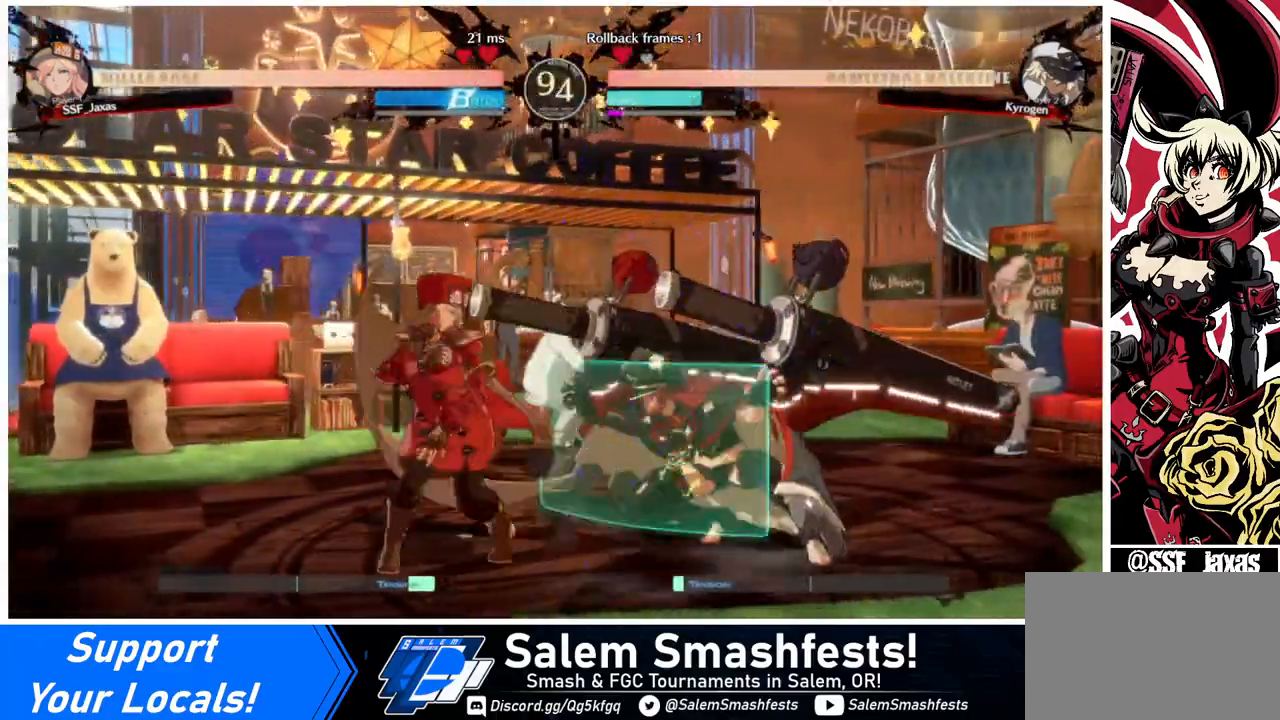
{"buttons": ["DPAD_LEFT"], "events": [[80, "DPAD_DOWN", "up"], [80, "R1", "up"], [200, "DPAD_DOWN", "down"], [280, "DPAD_LEFT", "down"], [440, "DPAD_DOWN", "up"]]}
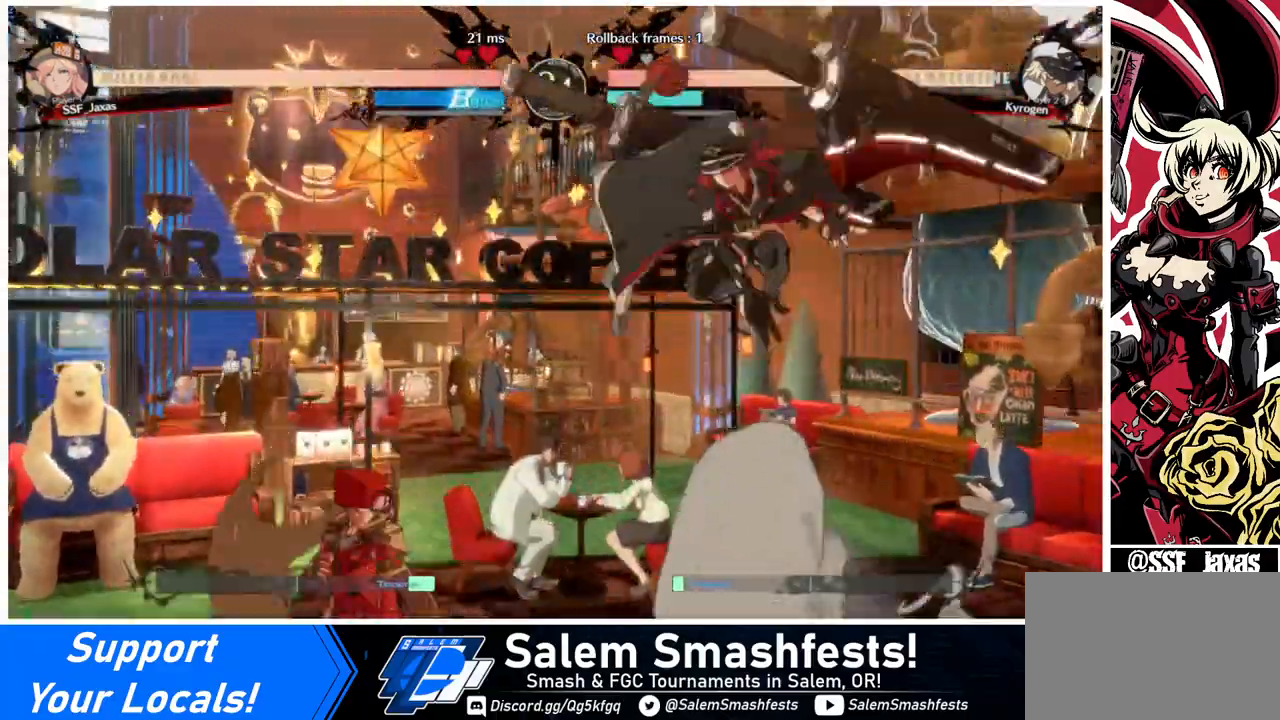
{"buttons": ["TRIANGLE"], "events": [[160, "DPAD_LEFT", "up"], [160, "DPAD_RIGHT", "down"], [200, "DPAD_RIGHT", "up"], [280, "DPAD_RIGHT", "down"], [480, "DPAD_RIGHT", "up"], [480, "TRIANGLE", "down"]]}
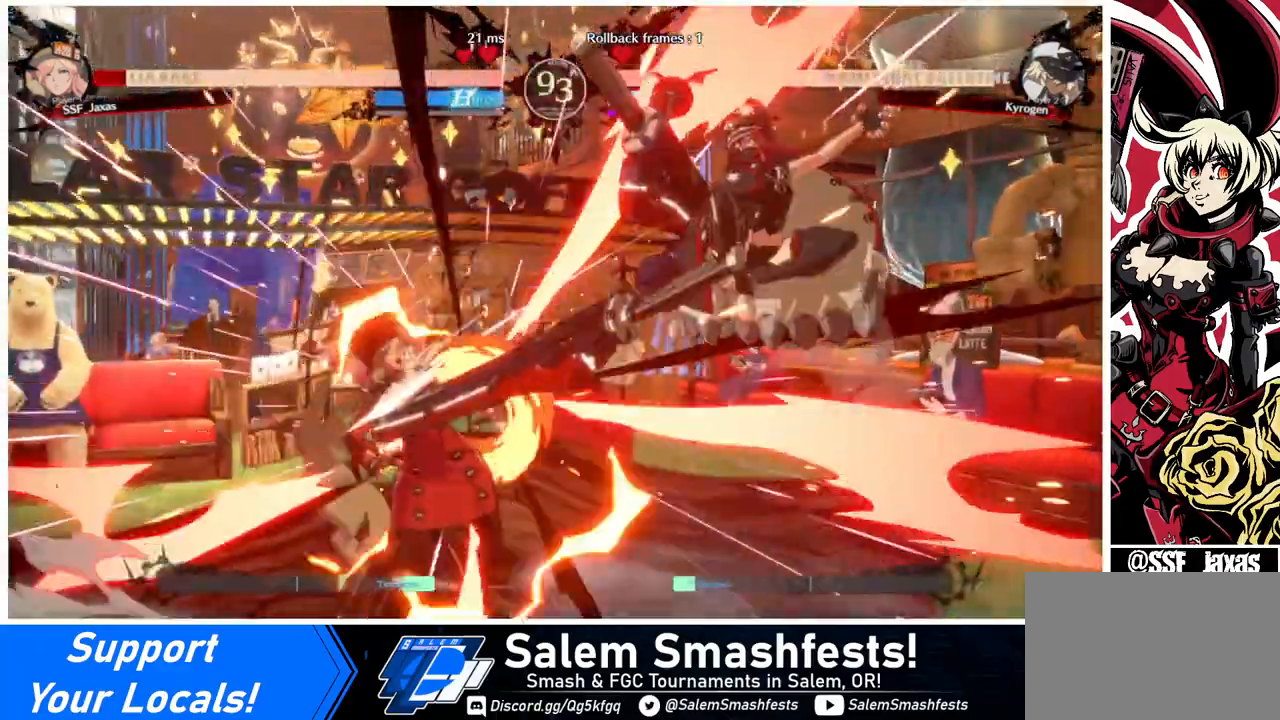
{"buttons": ["DPAD_DOWN", "DPAD_LEFT"], "events": [[80, "TRIANGLE", "up"], [280, "DPAD_LEFT", "down"], [320, "DPAD_DOWN", "down"]]}
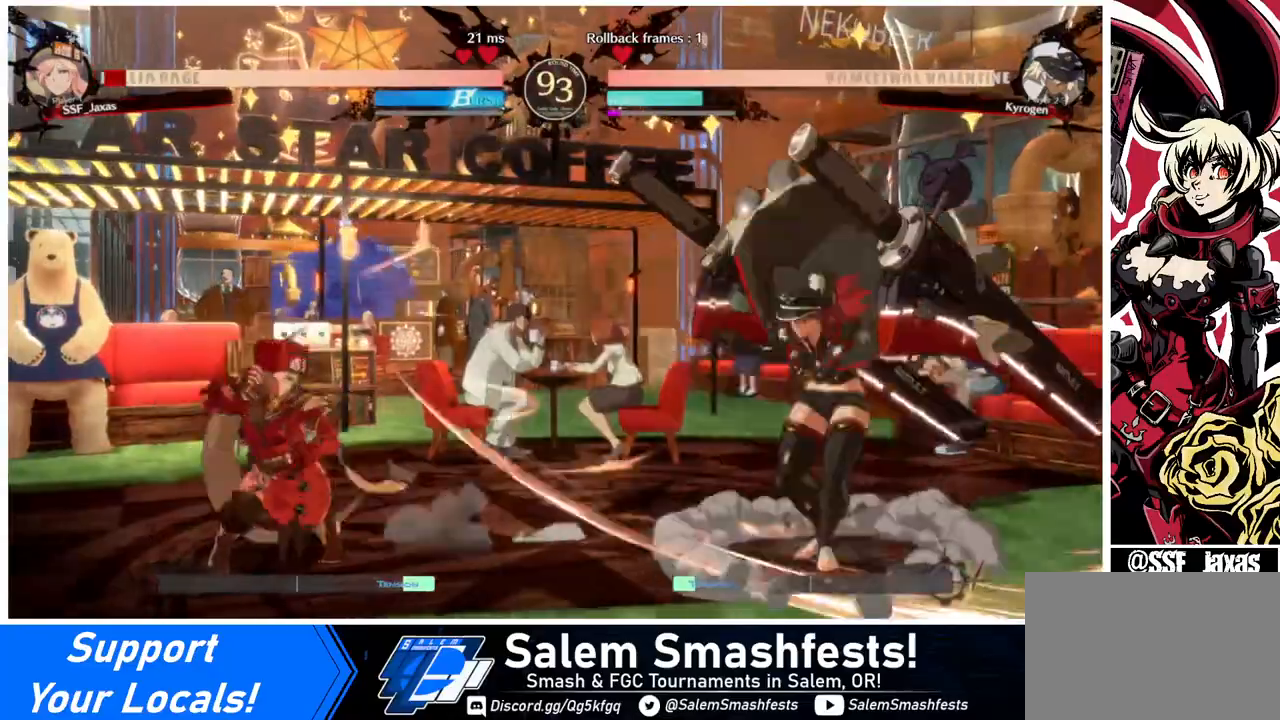
{"buttons": ["DPAD_LEFT"], "events": [[320, "DPAD_LEFT", "up"], [360, "DPAD_DOWN", "up"], [360, "DPAD_RIGHT", "down"], [400, "DPAD_UP", "down"], [440, "DPAD_LEFT", "down"], [440, "DPAD_RIGHT", "up"], [520, "DPAD_UP", "up"]]}
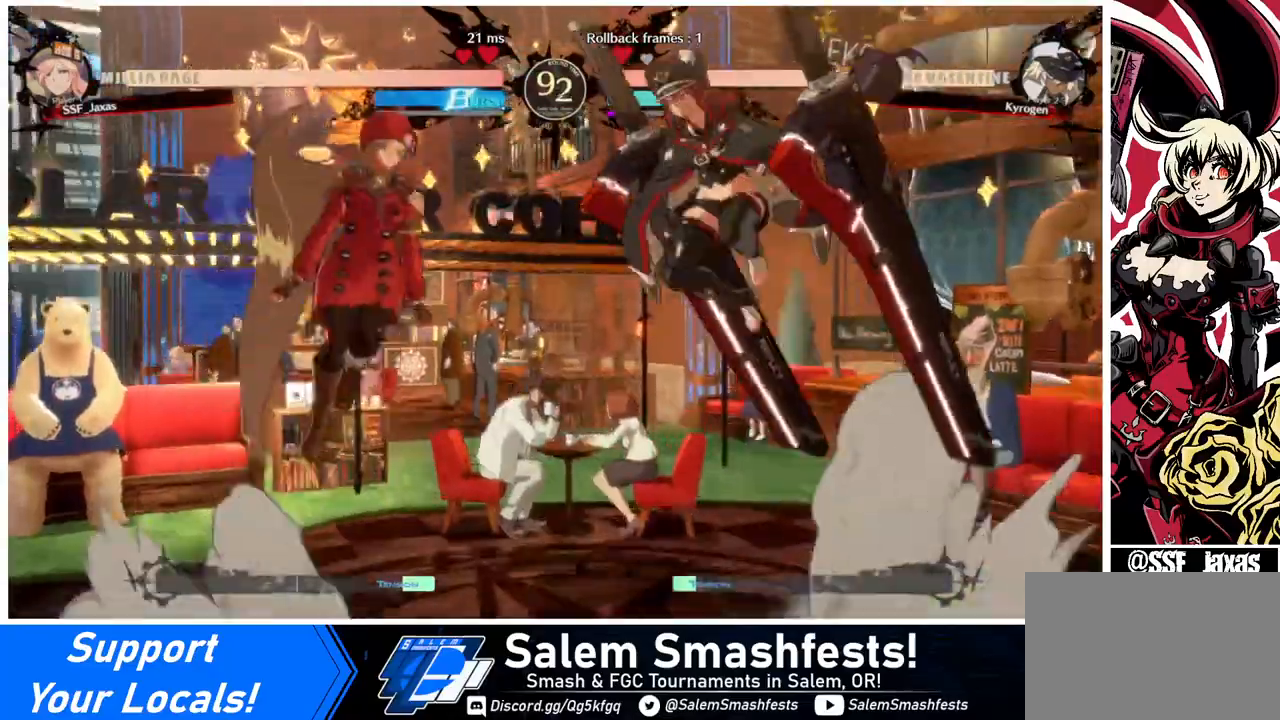
{"buttons": ["DPAD_LEFT"], "events": [[400, "SQUARE", "down"], [480, "SQUARE", "up"]]}
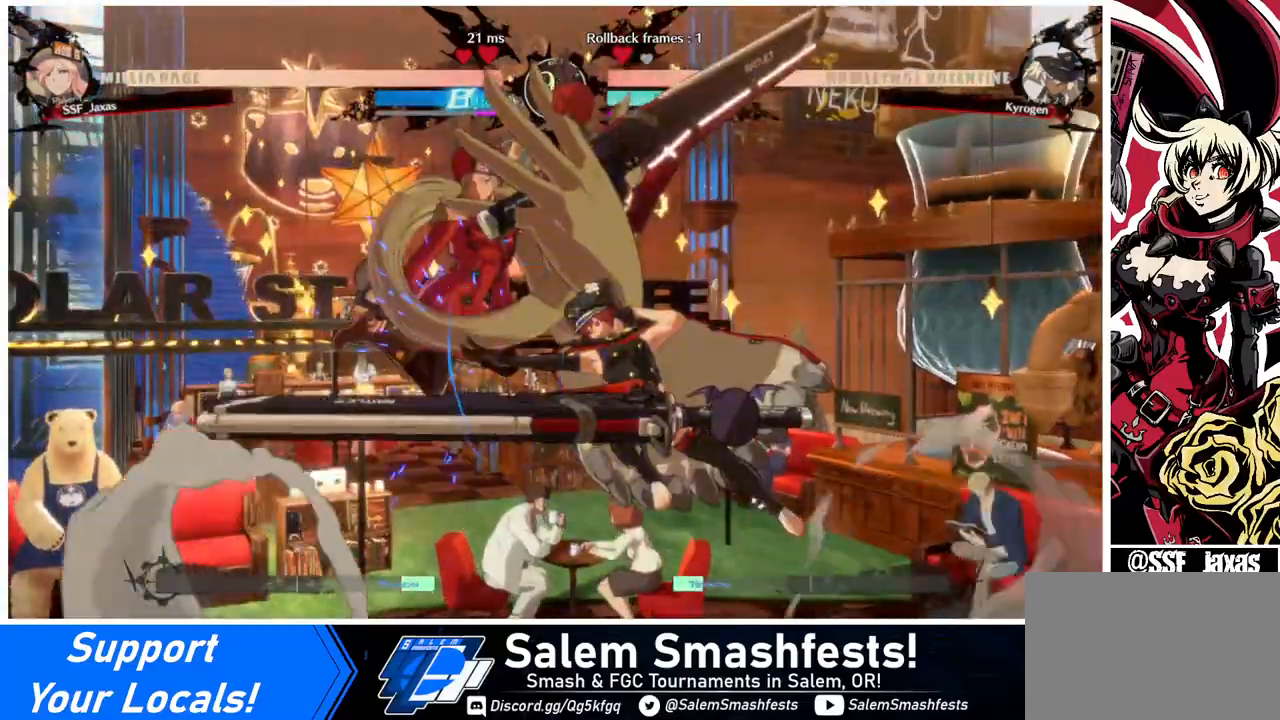
{"buttons": ["DPAD_DOWN", "DPAD_LEFT"], "events": [[400, "DPAD_DOWN", "down"]]}
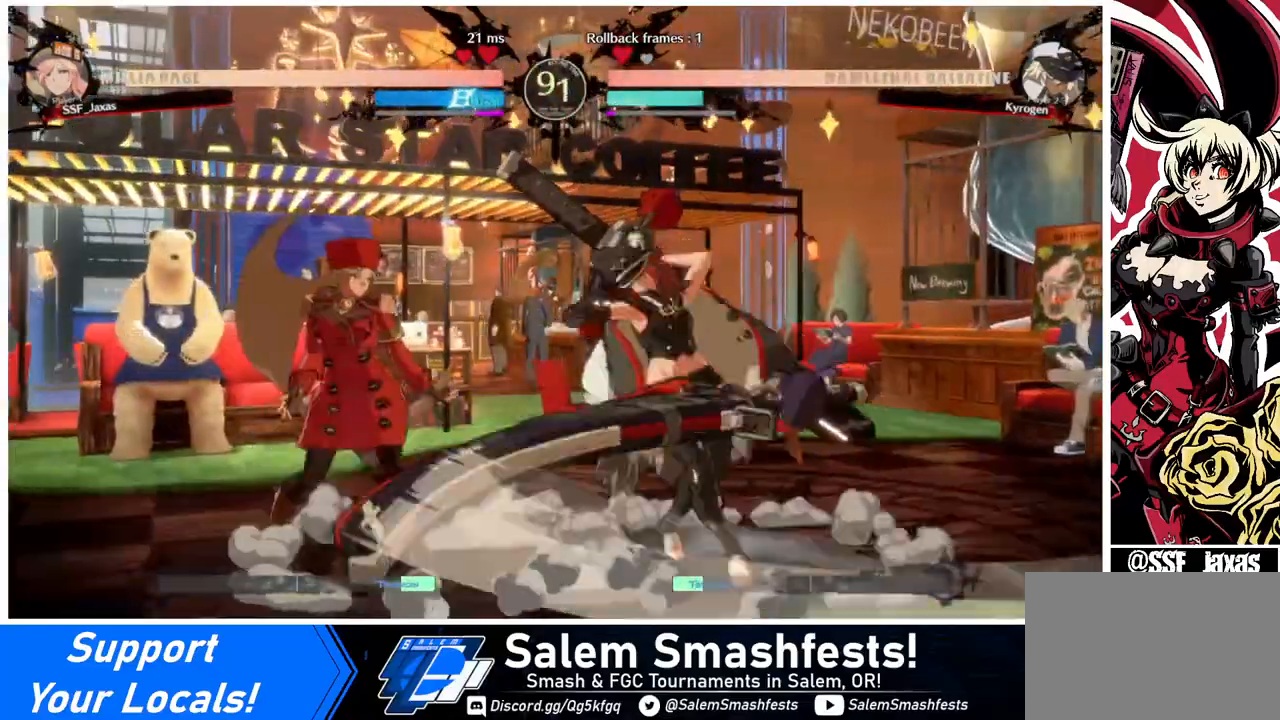
{"buttons": ["DPAD_DOWN"], "events": [[440, "DPAD_DOWN", "up"], [440, "DPAD_LEFT", "up"], [480, "DPAD_DOWN", "down"]]}
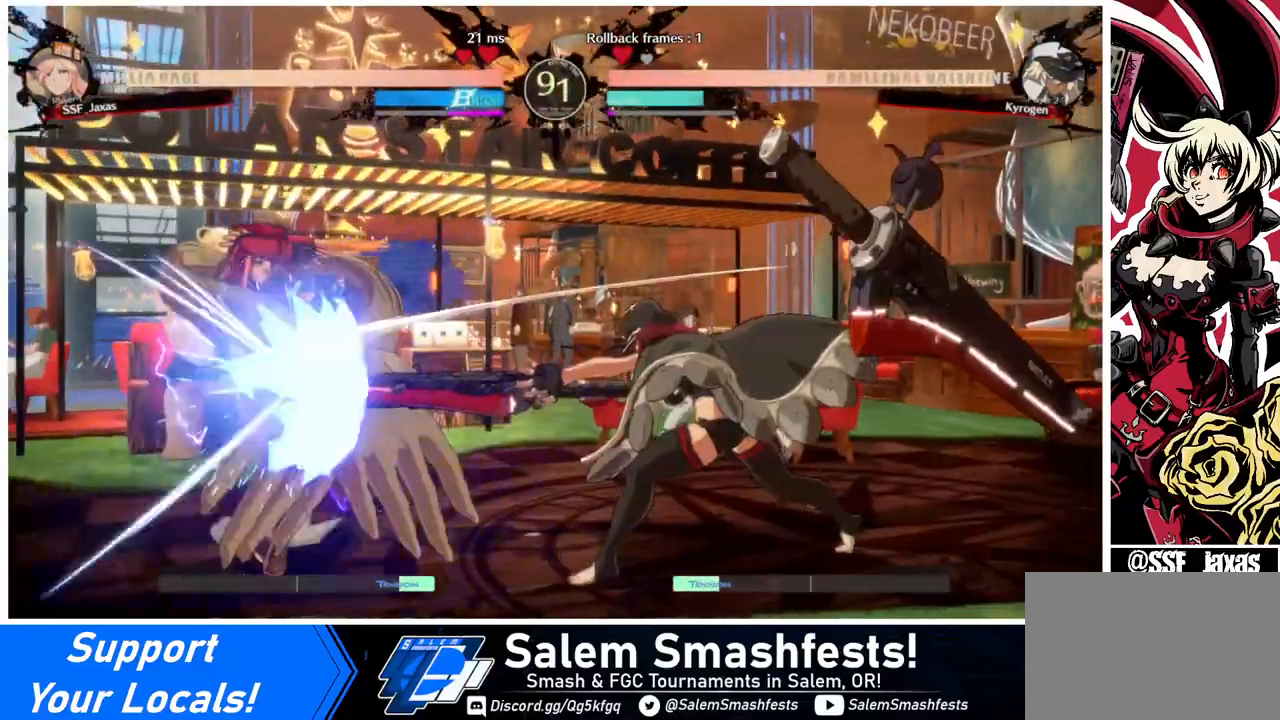
{"buttons": ["DPAD_DOWN"], "events": [[40, "DPAD_LEFT", "down"], [240, "DPAD_DOWN", "up"], [240, "DPAD_LEFT", "up"], [480, "DPAD_DOWN", "down"]]}
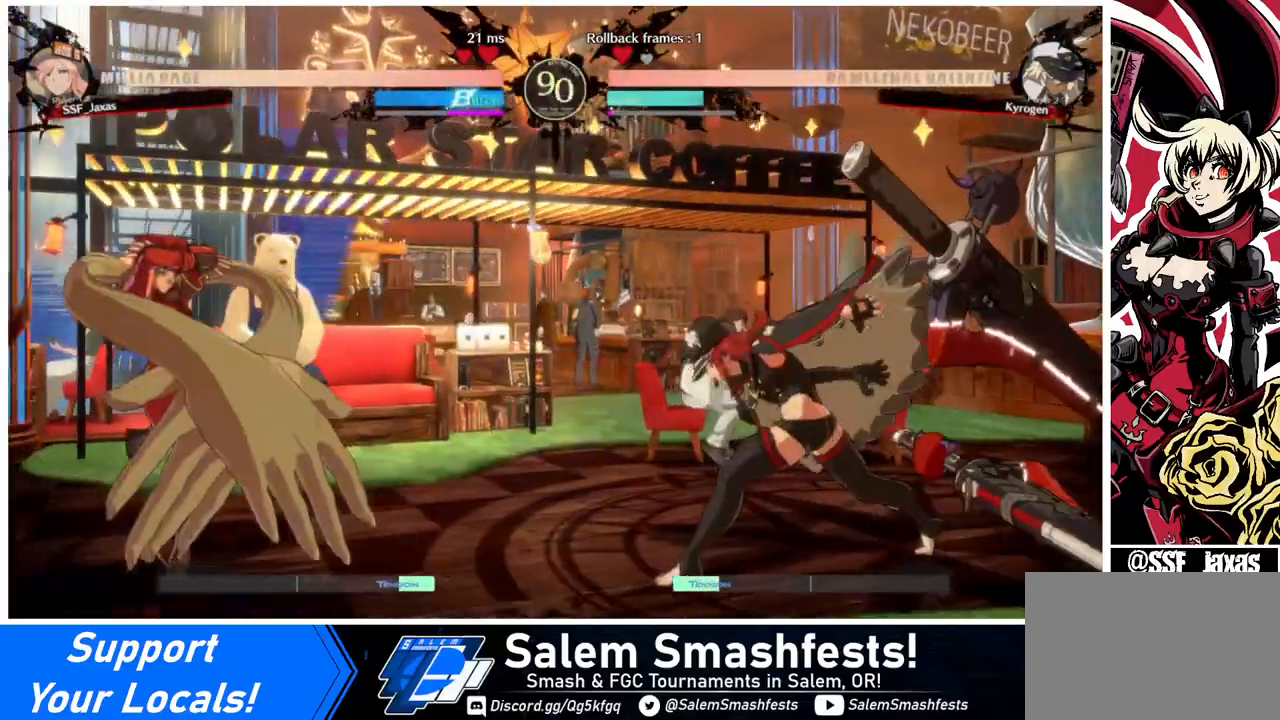
{"buttons": ["DPAD_LEFT"], "events": [[40, "DPAD_LEFT", "down"], [80, "DPAD_DOWN", "up"], [80, "SQUARE", "down"], [240, "SQUARE", "up"]]}